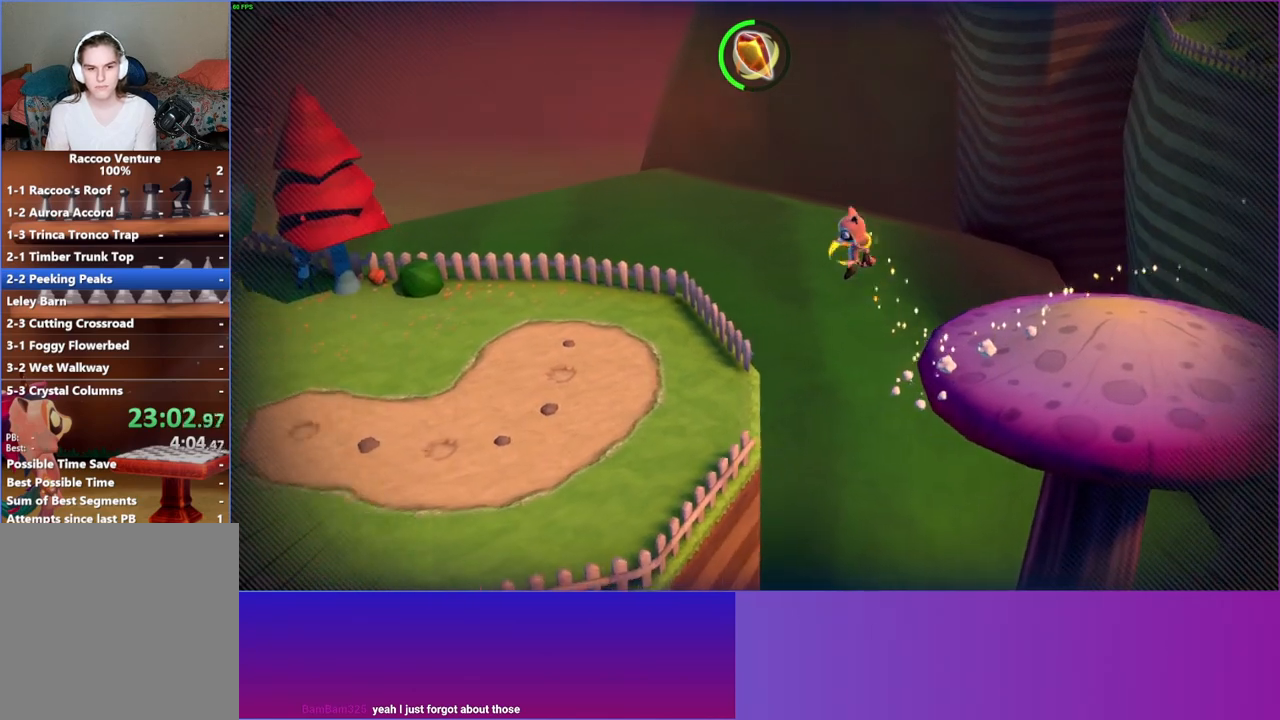
Gameplay with a controller (Xbox layout); each line is a JSON object with the inputs held at the frame after it. "events" lists button and stick changes between this image and that frame as [ms after this image, input, new state], when the widget could be followed in between. Not read: L3 R3.
{"buttons": [], "left_stick": "left", "right_stick": "center", "events": [[400, "A", "up"]]}
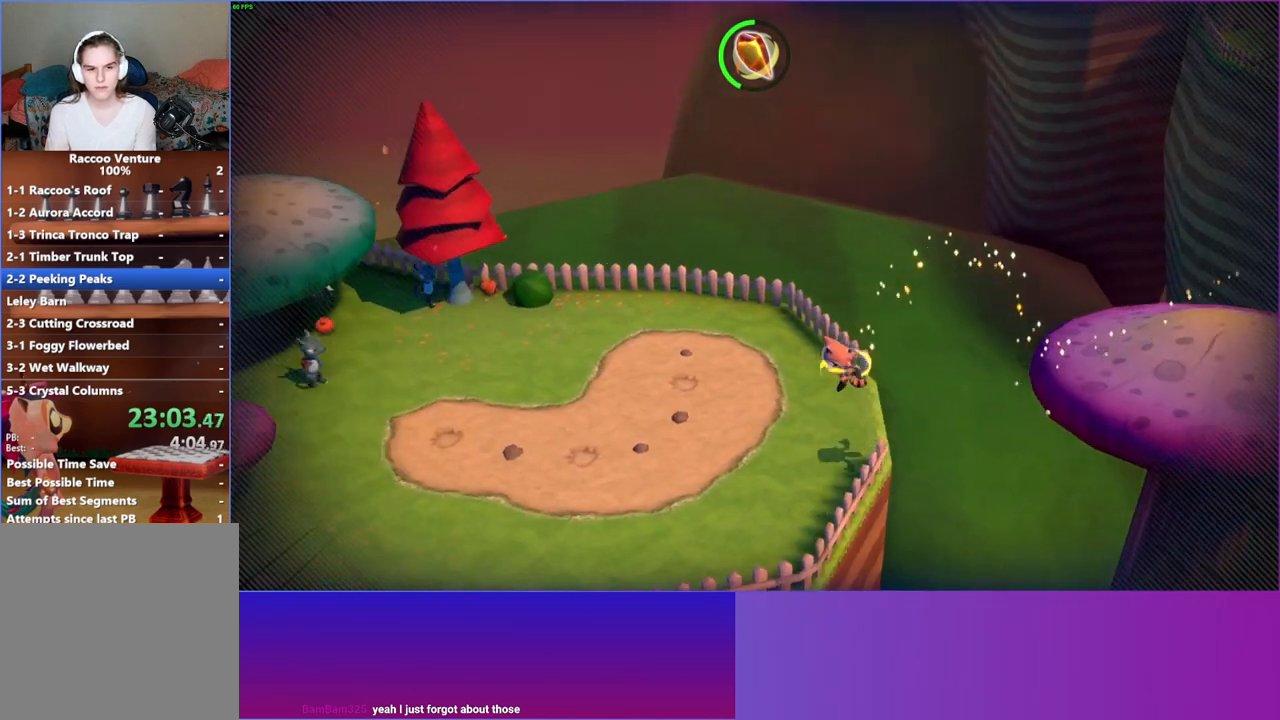
{"buttons": [], "left_stick": "left", "right_stick": "center", "events": [[117, "Y", "down"], [317, "Y", "up"]]}
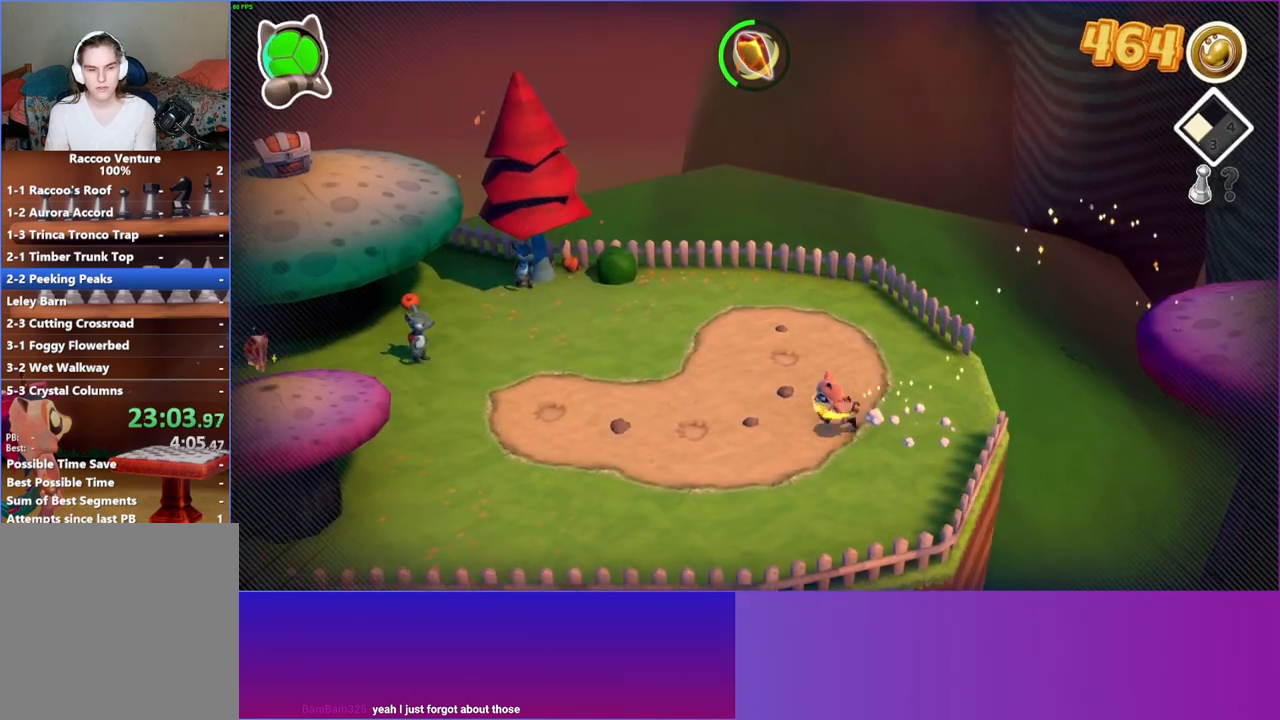
{"buttons": [], "left_stick": "left", "right_stick": "center", "events": []}
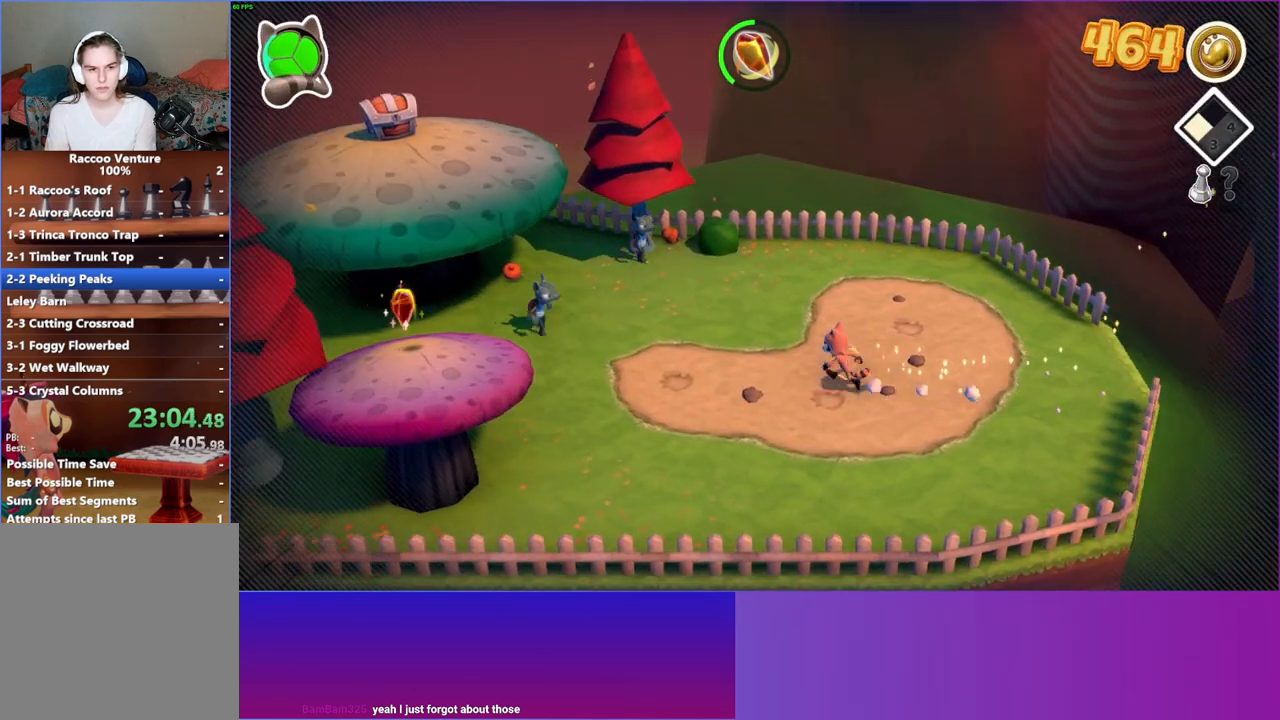
{"buttons": [], "left_stick": "up-left", "right_stick": "center", "events": [[167, "left_stick", "up-left"]]}
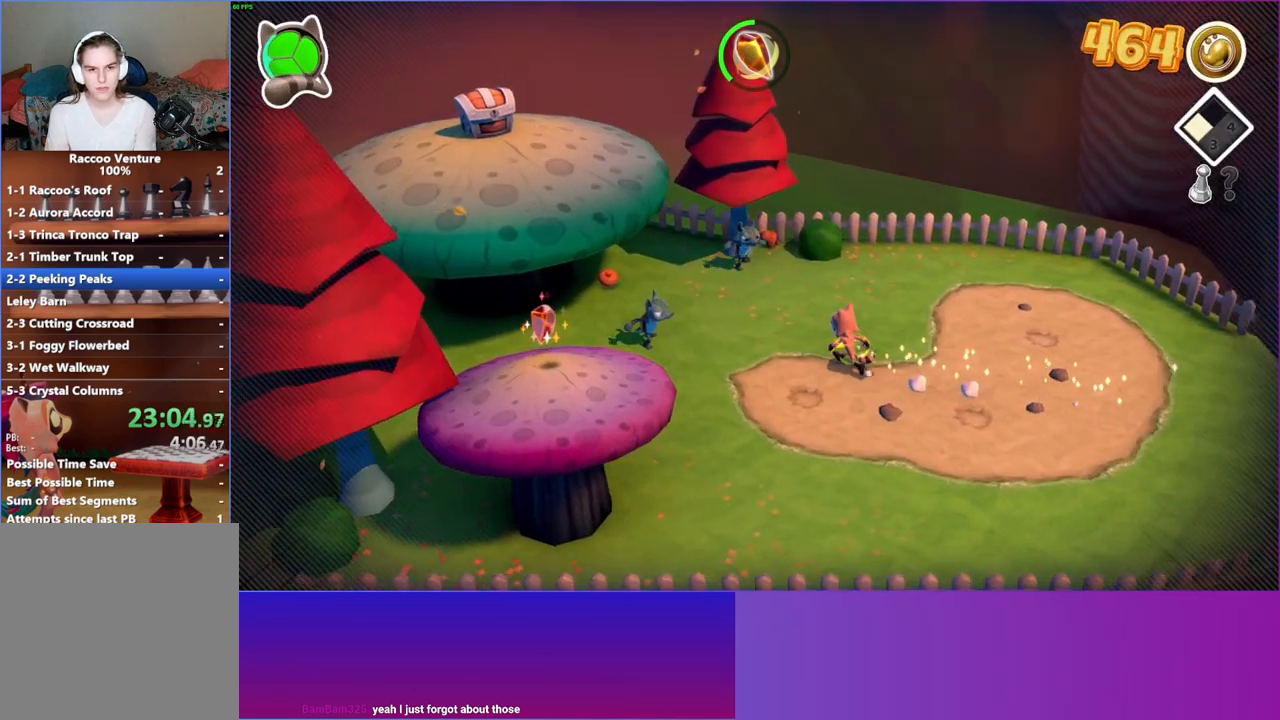
{"buttons": ["A"], "left_stick": "left", "right_stick": "center", "events": [[200, "left_stick", "left"], [367, "A", "down"]]}
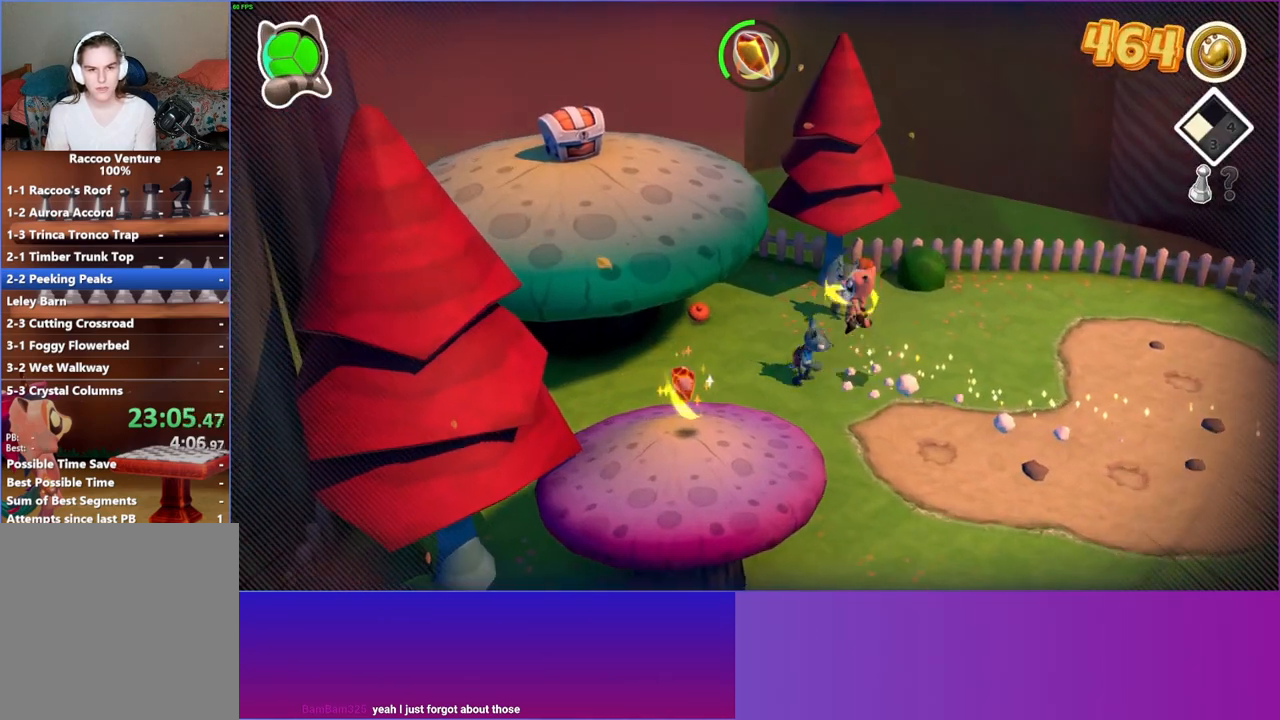
{"buttons": ["A"], "left_stick": "up-left", "right_stick": "center", "events": [[350, "left_stick", "up-left"]]}
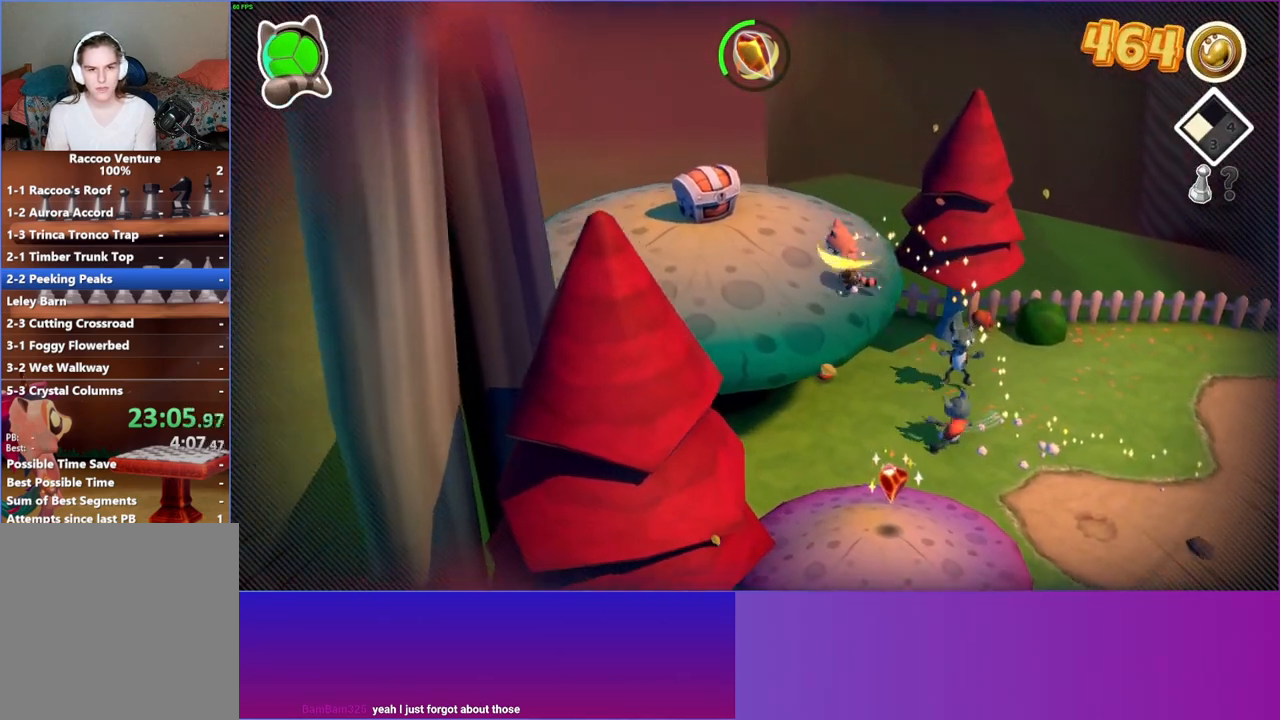
{"buttons": [], "left_stick": "up-left", "right_stick": "center", "events": [[17, "A", "up"], [233, "left_stick", "left"], [450, "left_stick", "up-left"]]}
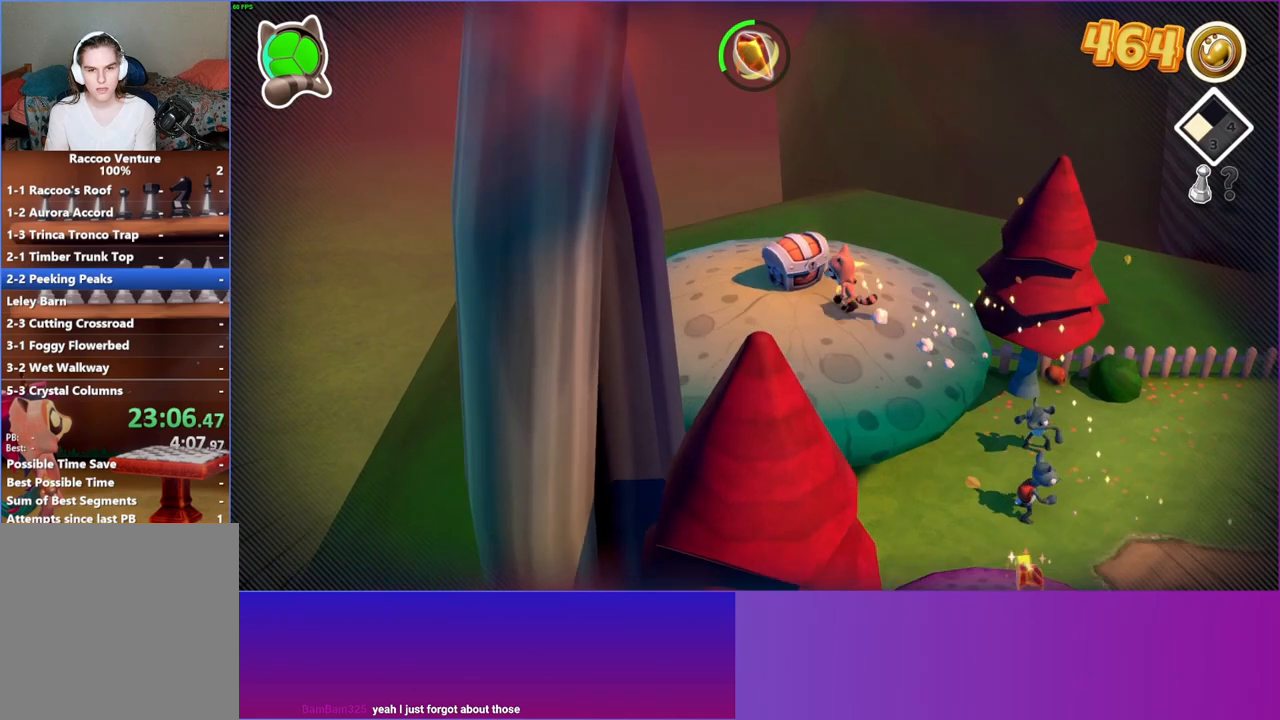
{"buttons": [], "left_stick": "center", "right_stick": "center", "events": [[100, "A", "down"], [100, "left_stick", "center"], [217, "A", "up"], [383, "A", "down"], [500, "A", "up"]]}
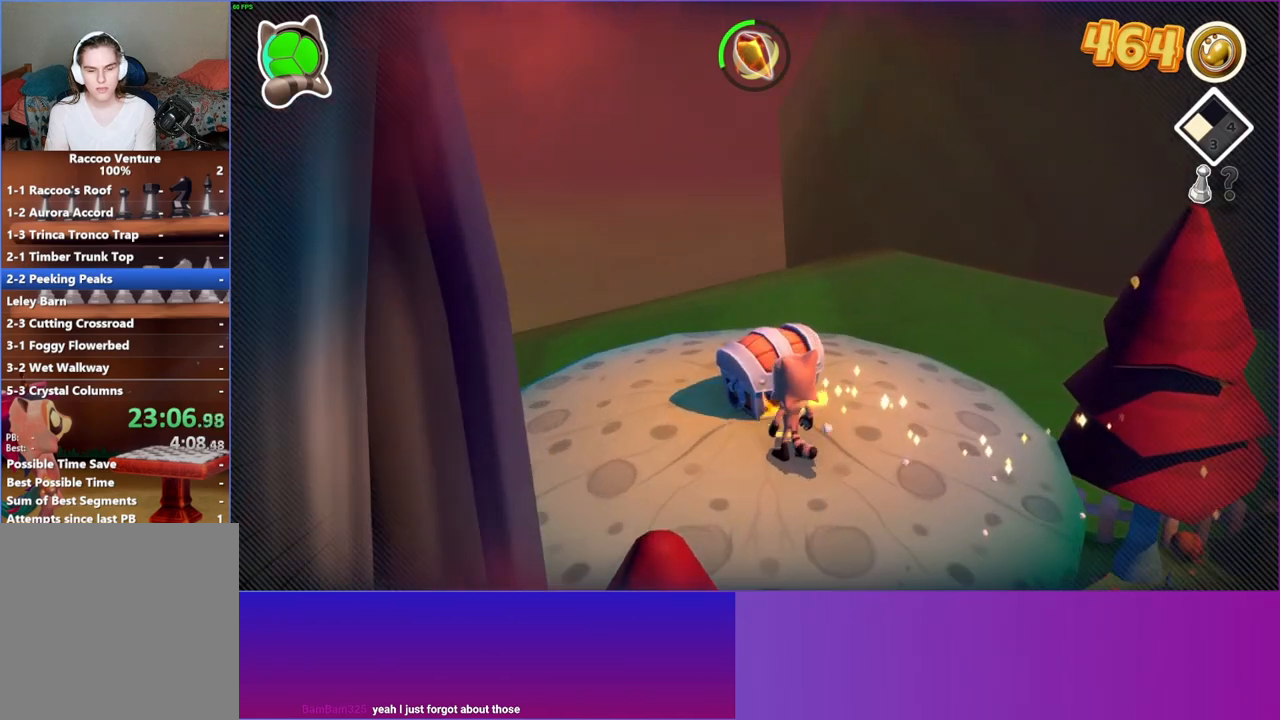
{"buttons": [], "left_stick": "up", "right_stick": "center", "events": [[233, "left_stick", "up"]]}
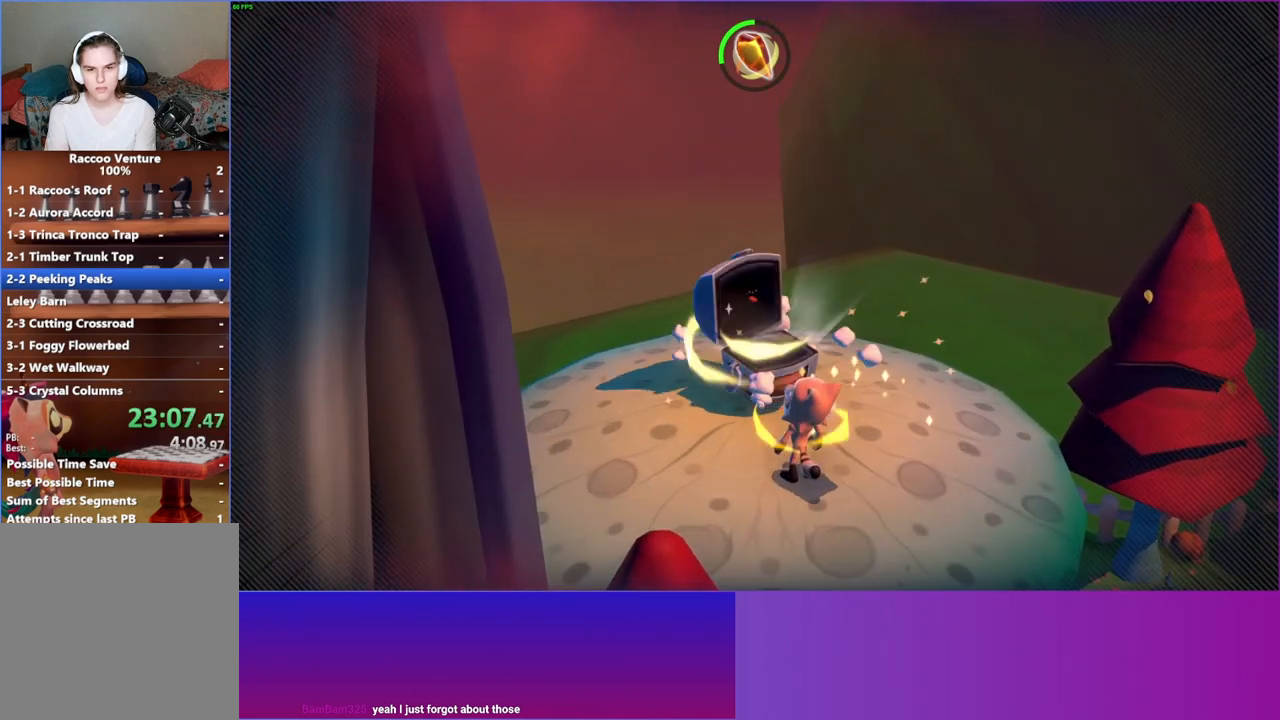
{"buttons": ["A"], "left_stick": "up", "right_stick": "center", "events": [[450, "A", "down"]]}
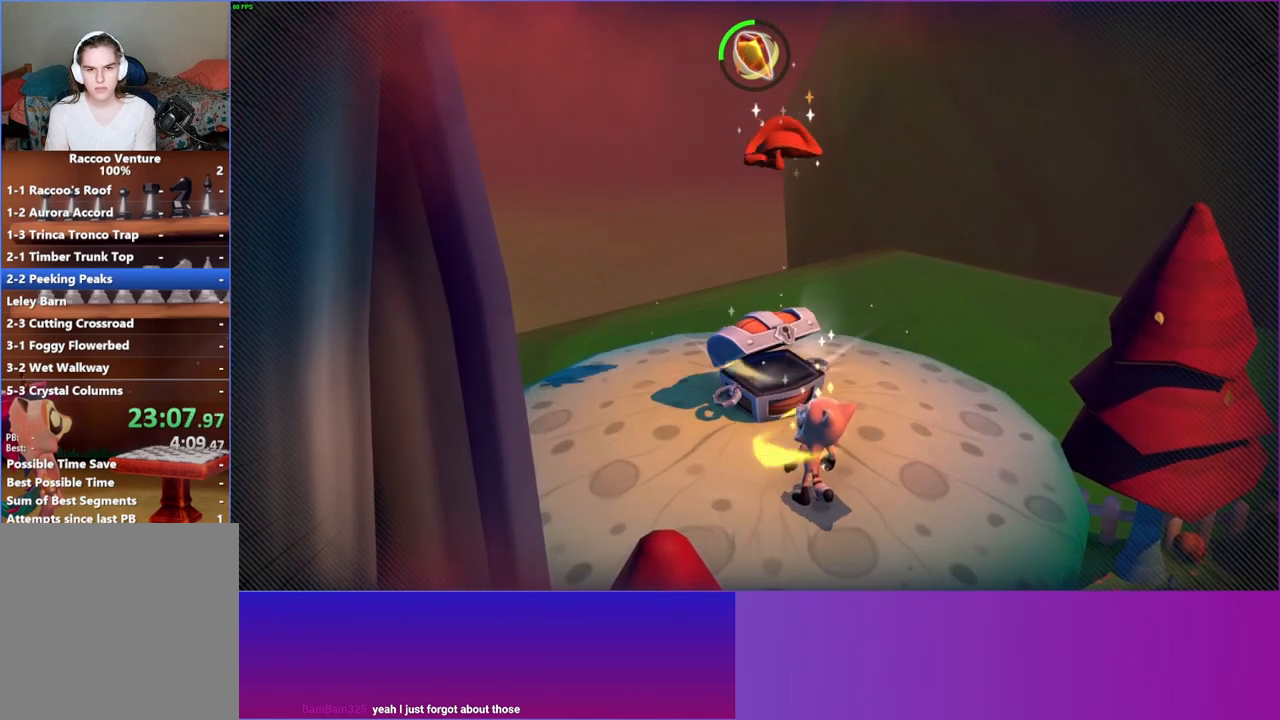
{"buttons": [], "left_stick": "up", "right_stick": "center", "events": [[50, "A", "up"], [183, "A", "down"], [267, "A", "up"], [367, "A", "down"], [450, "A", "up"]]}
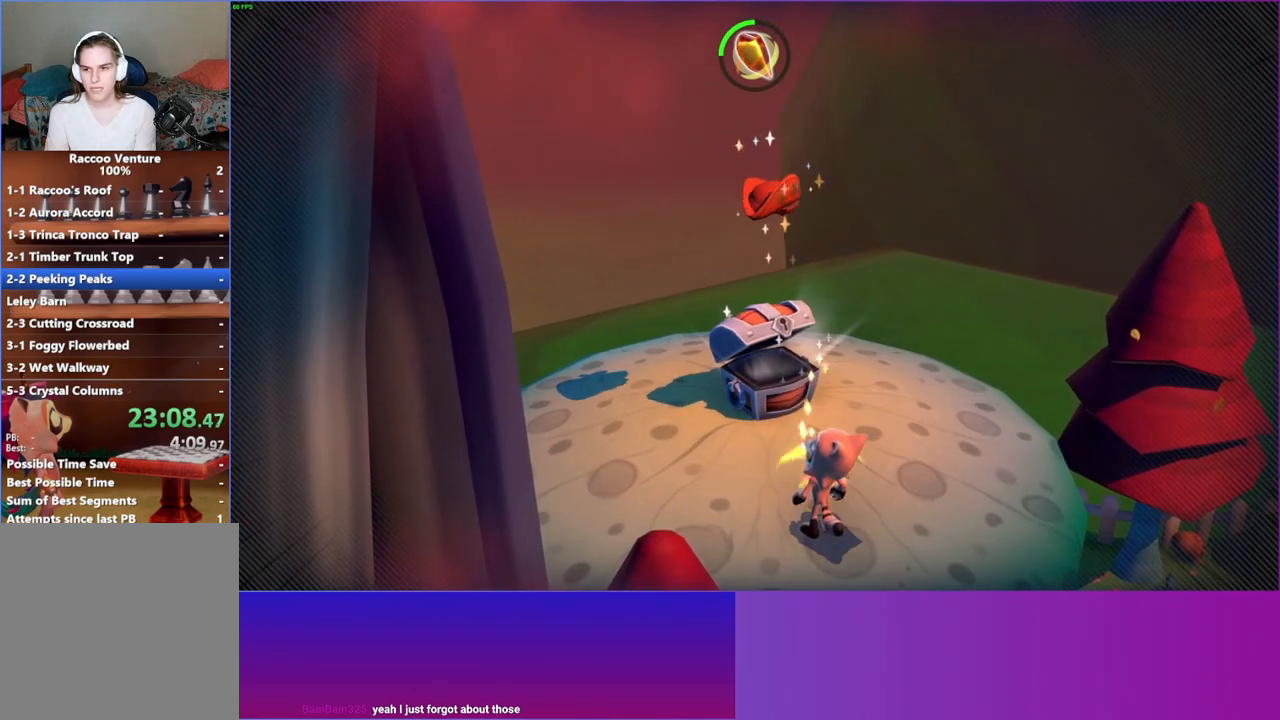
{"buttons": ["A"], "left_stick": "up", "right_stick": "center", "events": [[67, "A", "down"], [150, "A", "up"], [283, "A", "down"]]}
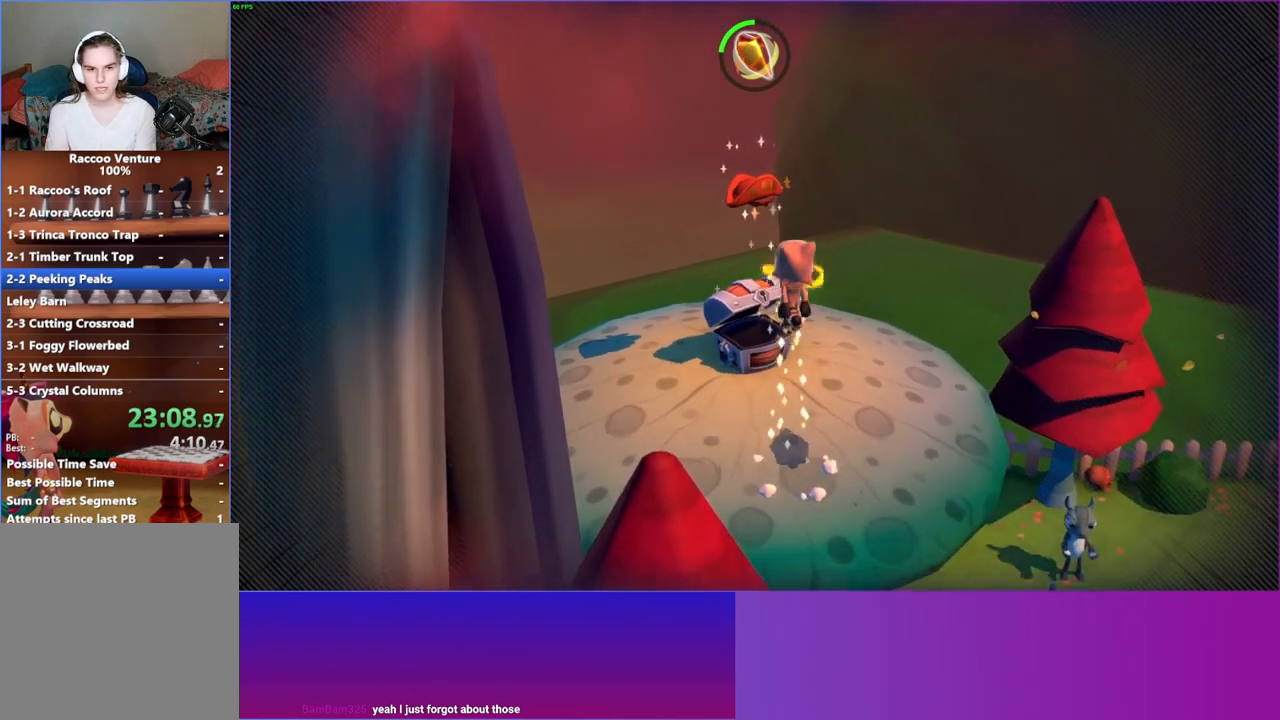
{"buttons": [], "left_stick": "center", "right_stick": "center", "events": [[267, "A", "up"], [383, "left_stick", "center"]]}
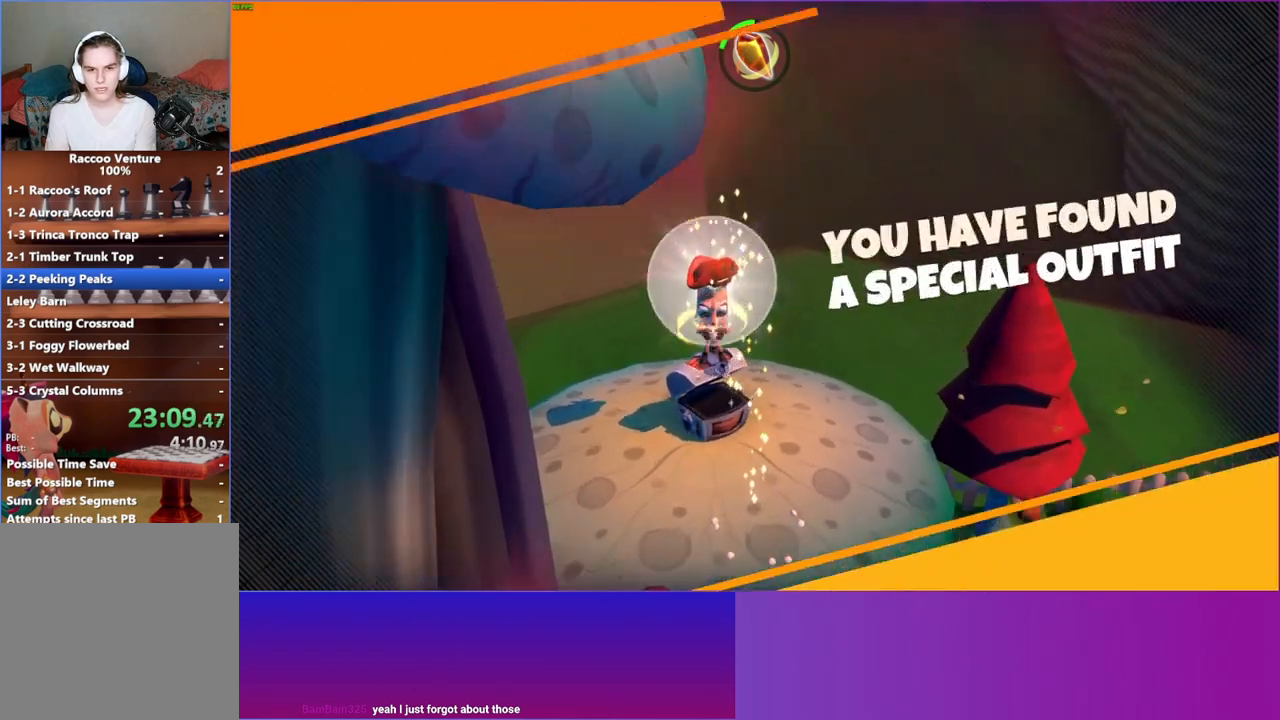
{"buttons": ["A"], "left_stick": "down", "right_stick": "center", "events": [[233, "A", "down"], [283, "left_stick", "down"], [350, "A", "up"], [483, "A", "down"]]}
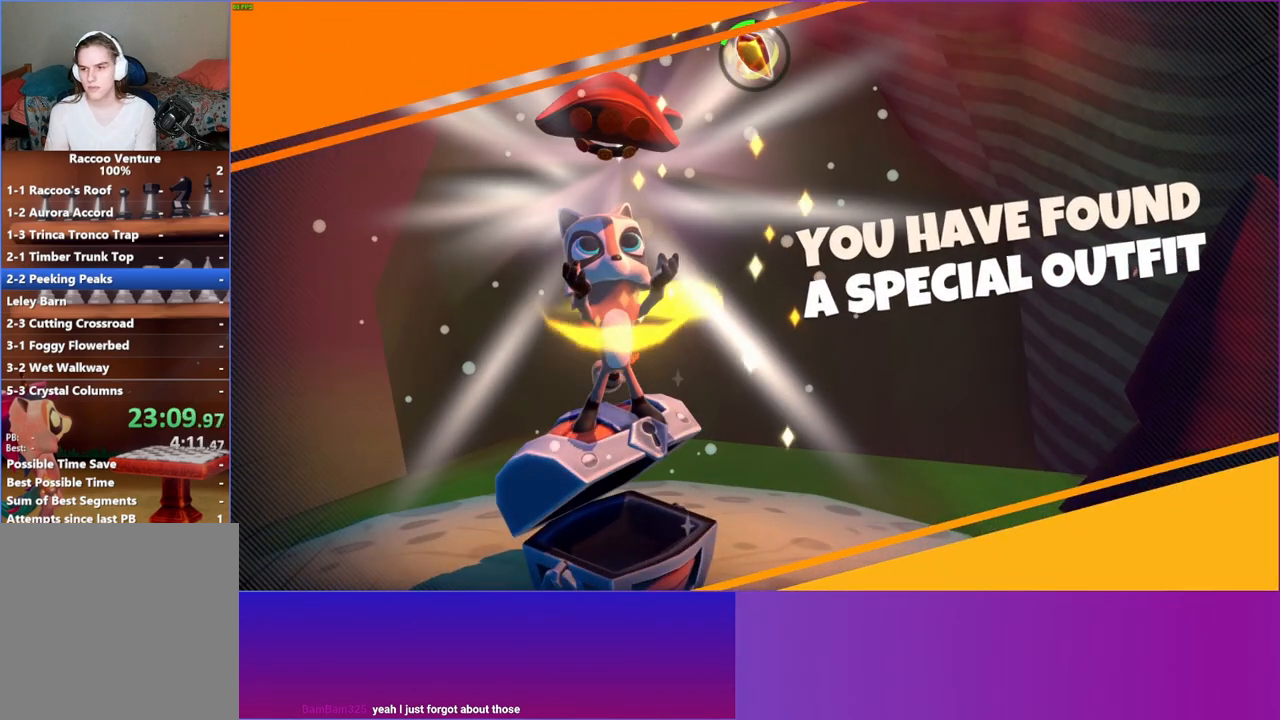
{"buttons": [], "left_stick": "down", "right_stick": "center", "events": [[50, "A", "up"], [183, "A", "down"], [267, "A", "up"], [383, "A", "down"], [500, "A", "up"]]}
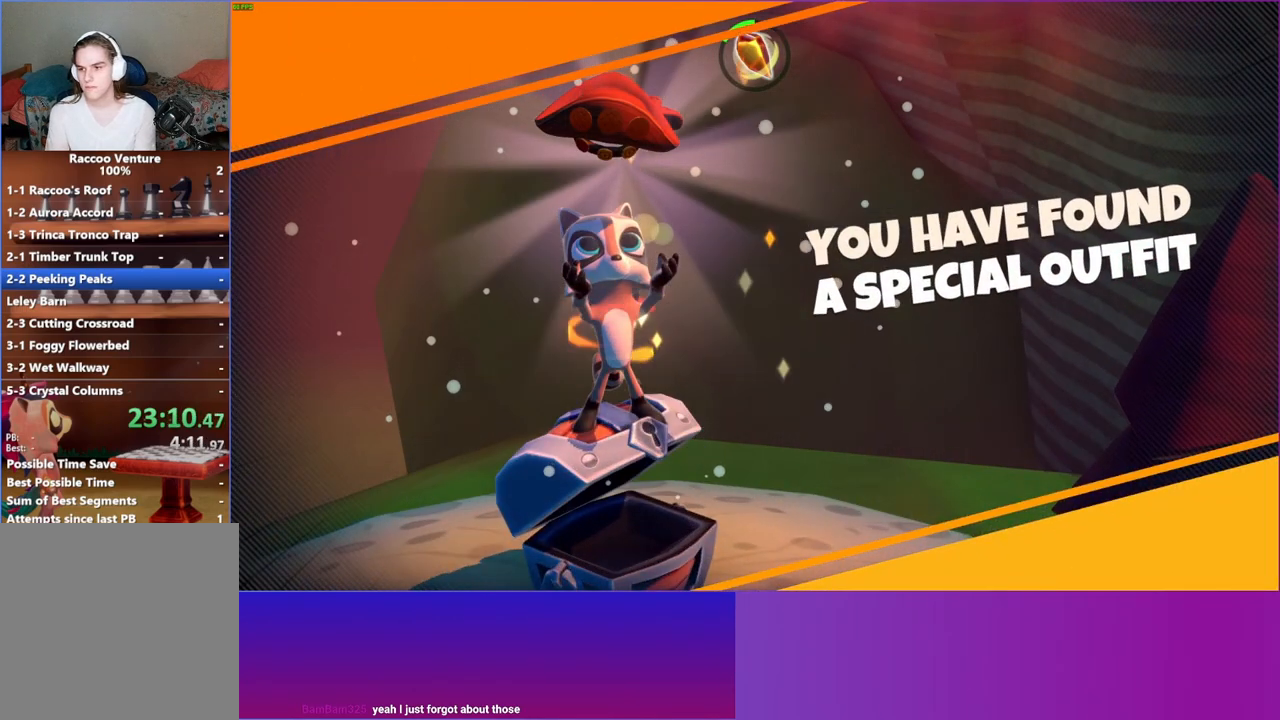
{"buttons": [], "left_stick": "down", "right_stick": "center", "events": [[117, "A", "down"], [233, "A", "up"], [333, "A", "down"], [467, "A", "up"]]}
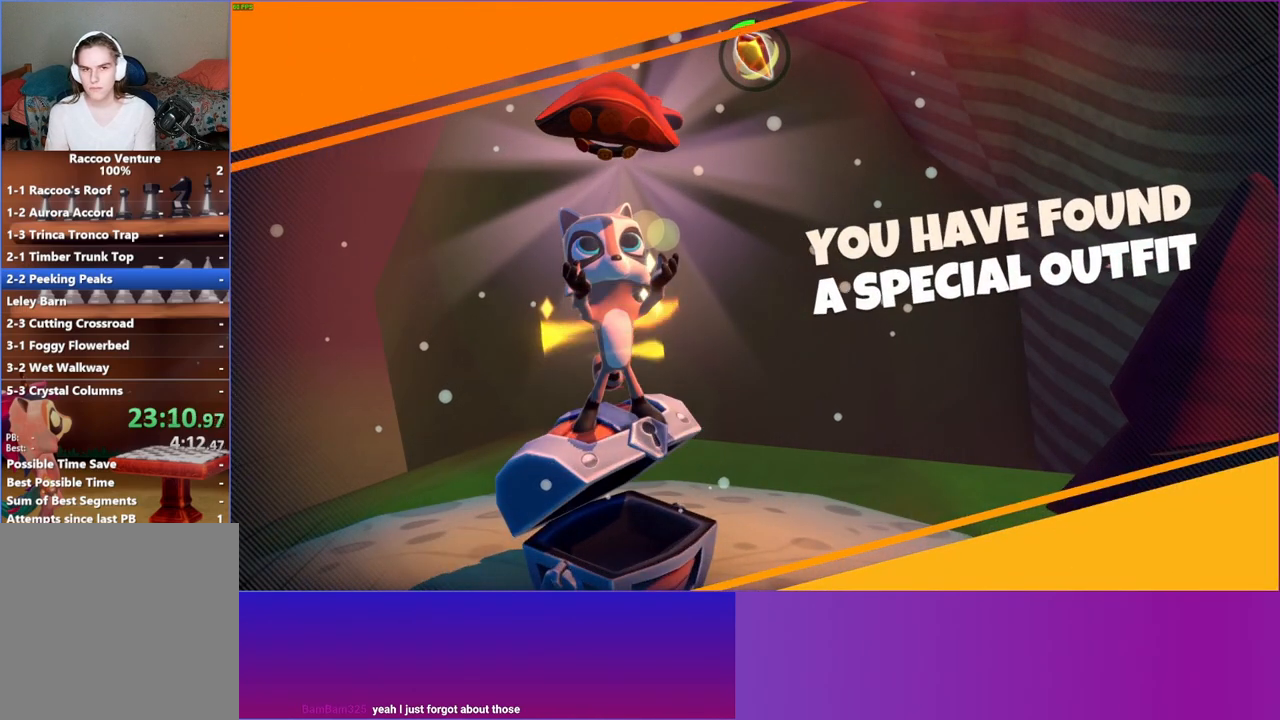
{"buttons": [], "left_stick": "down", "right_stick": "center", "events": [[100, "A", "down"], [217, "A", "up"], [350, "A", "down"], [433, "A", "up"]]}
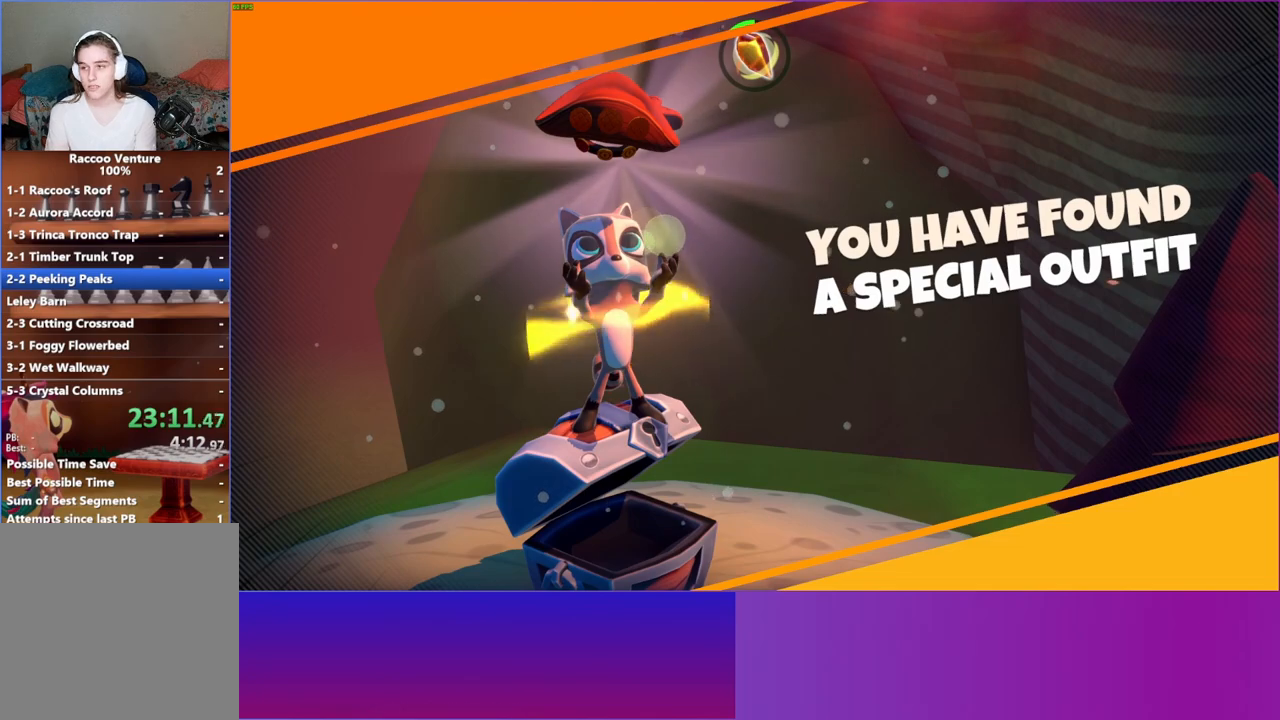
{"buttons": [], "left_stick": "down", "right_stick": "center", "events": []}
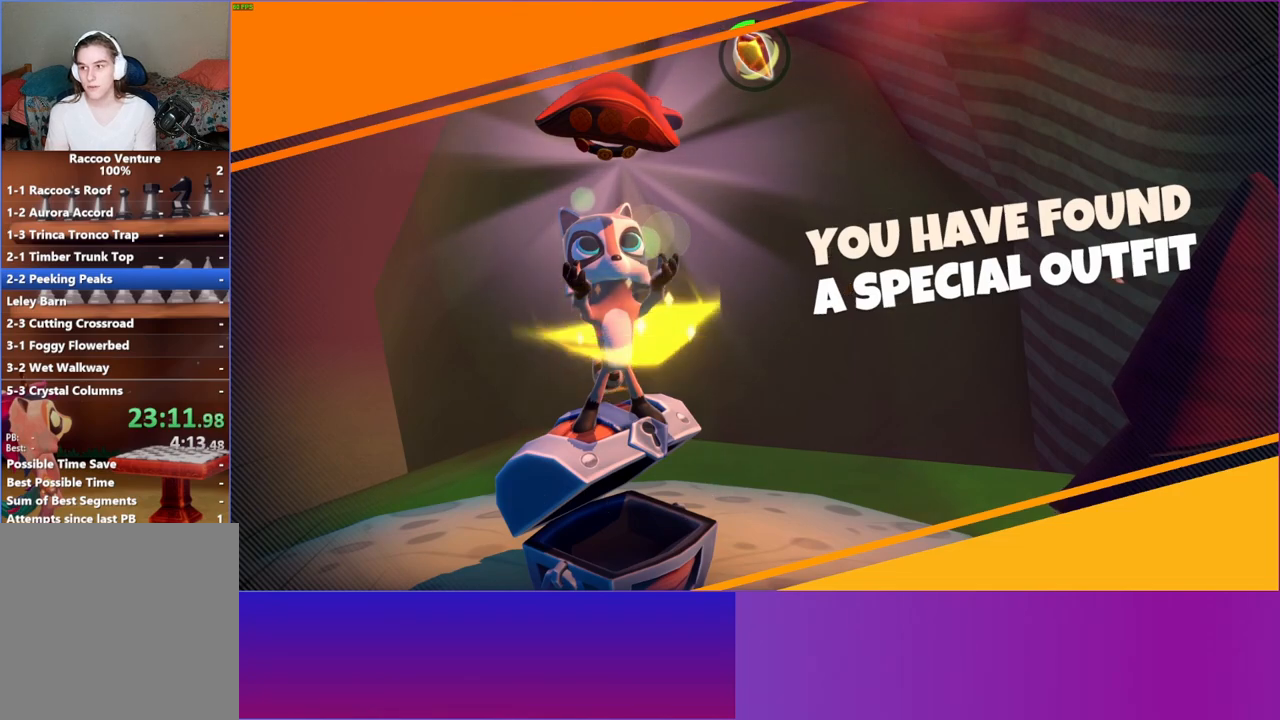
{"buttons": [], "left_stick": "down", "right_stick": "center", "events": [[117, "Y", "down"], [250, "Y", "up"]]}
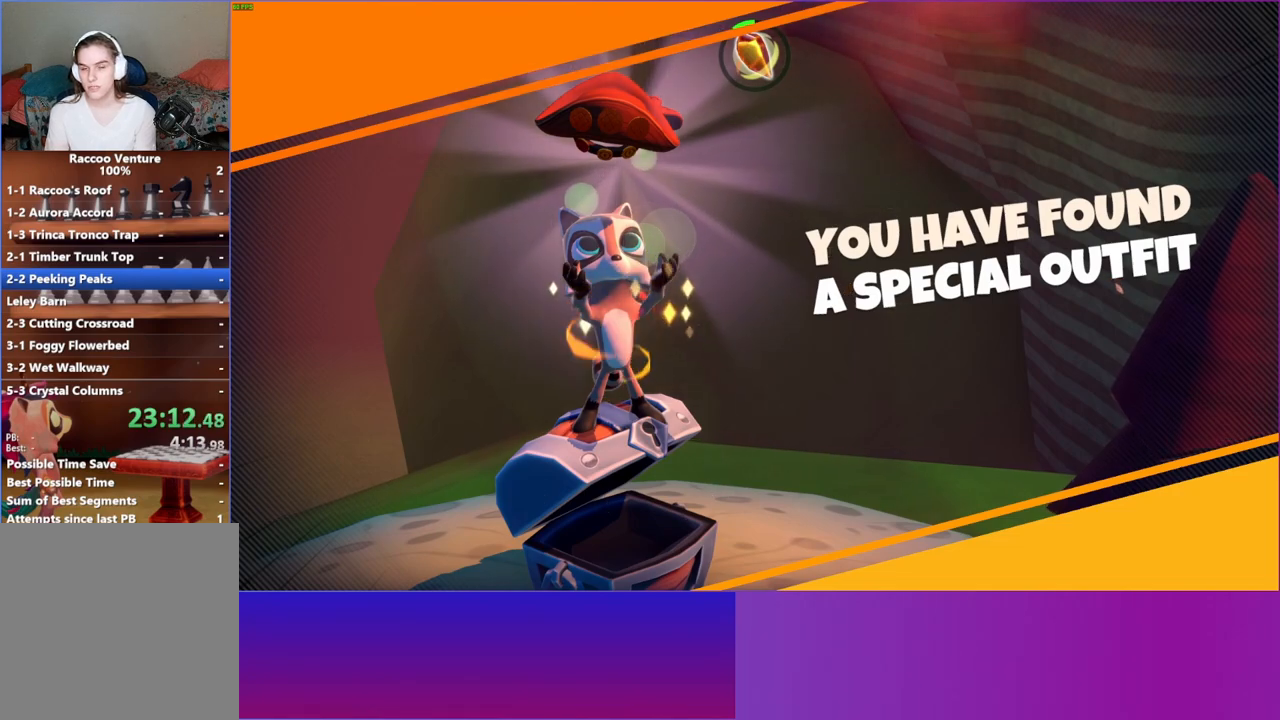
{"buttons": [], "left_stick": "down", "right_stick": "center", "events": []}
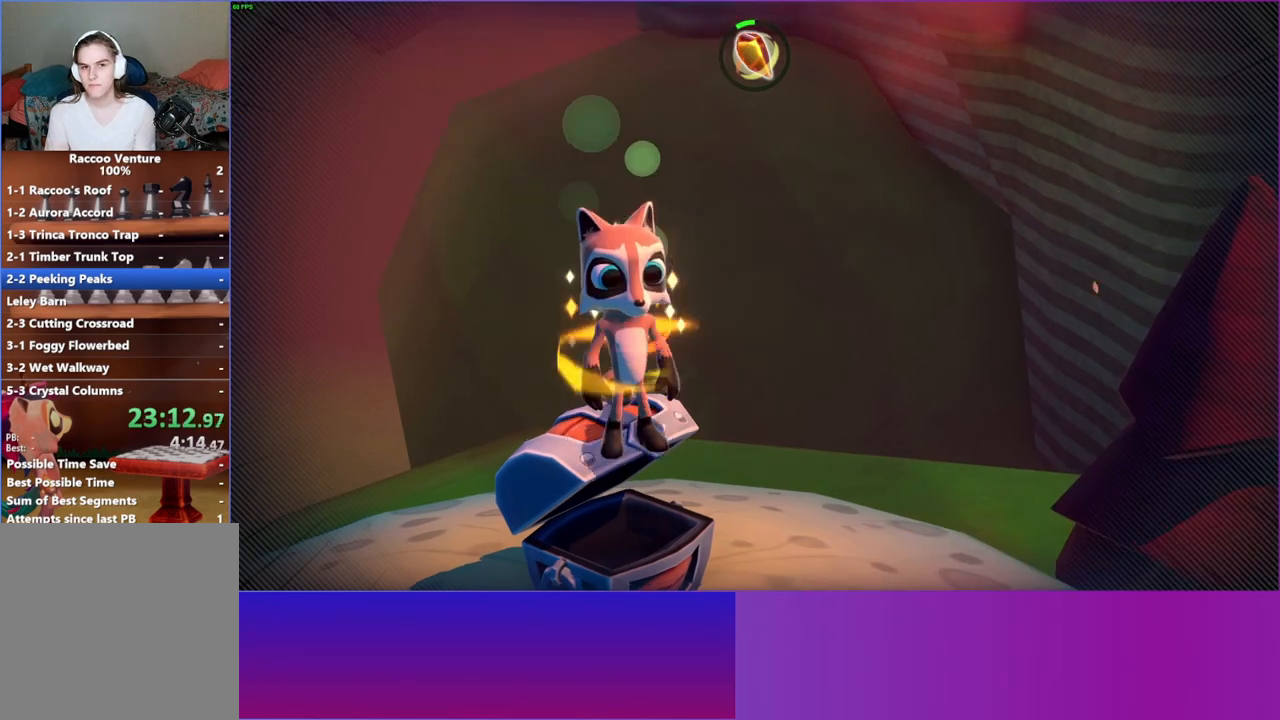
{"buttons": [], "left_stick": "down", "right_stick": "center", "events": [[83, "A", "down"], [200, "A", "up"]]}
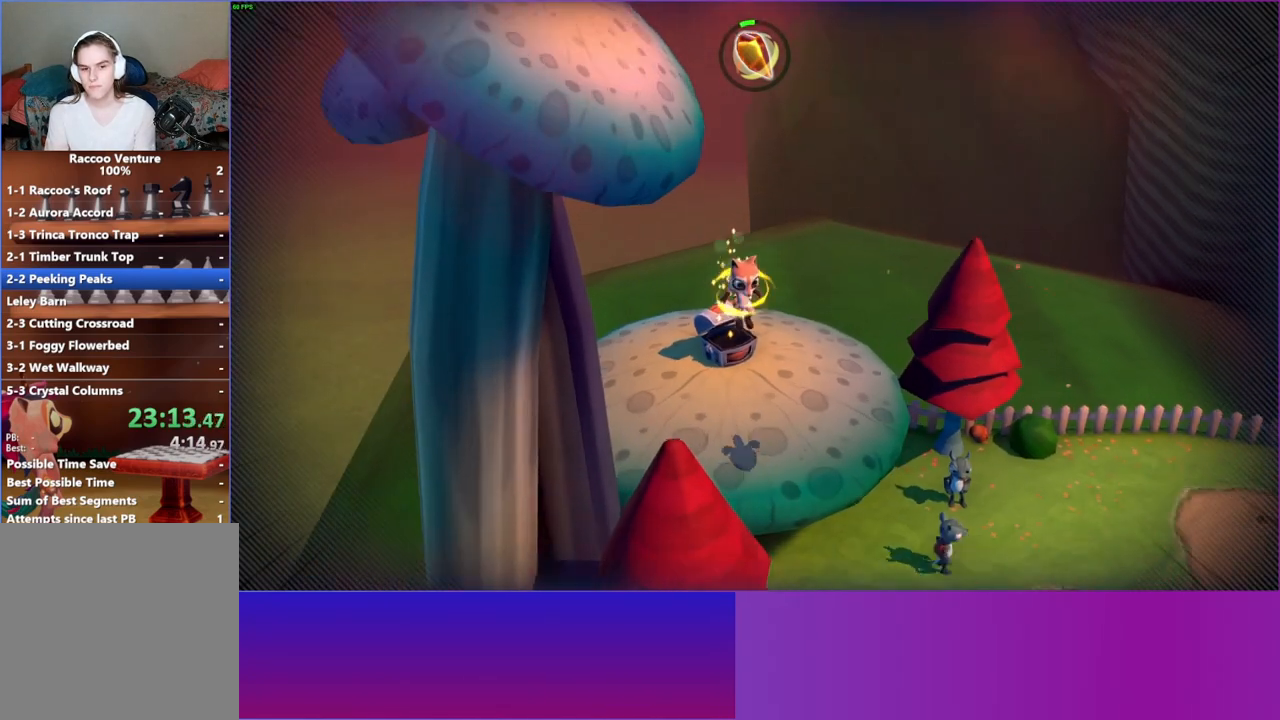
{"buttons": [], "left_stick": "down-right", "right_stick": "center", "events": [[150, "left_stick", "down-right"]]}
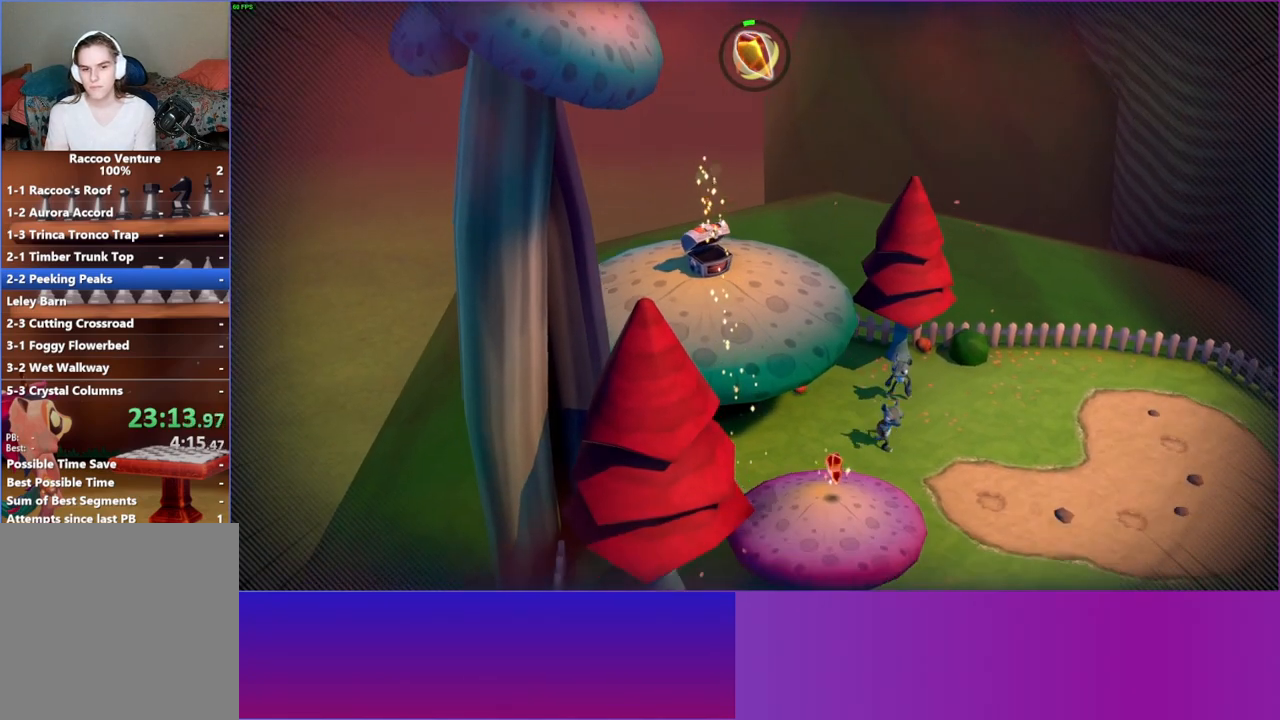
{"buttons": [], "left_stick": "right", "right_stick": "center", "events": [[17, "A", "down"], [233, "A", "up"], [483, "left_stick", "right"]]}
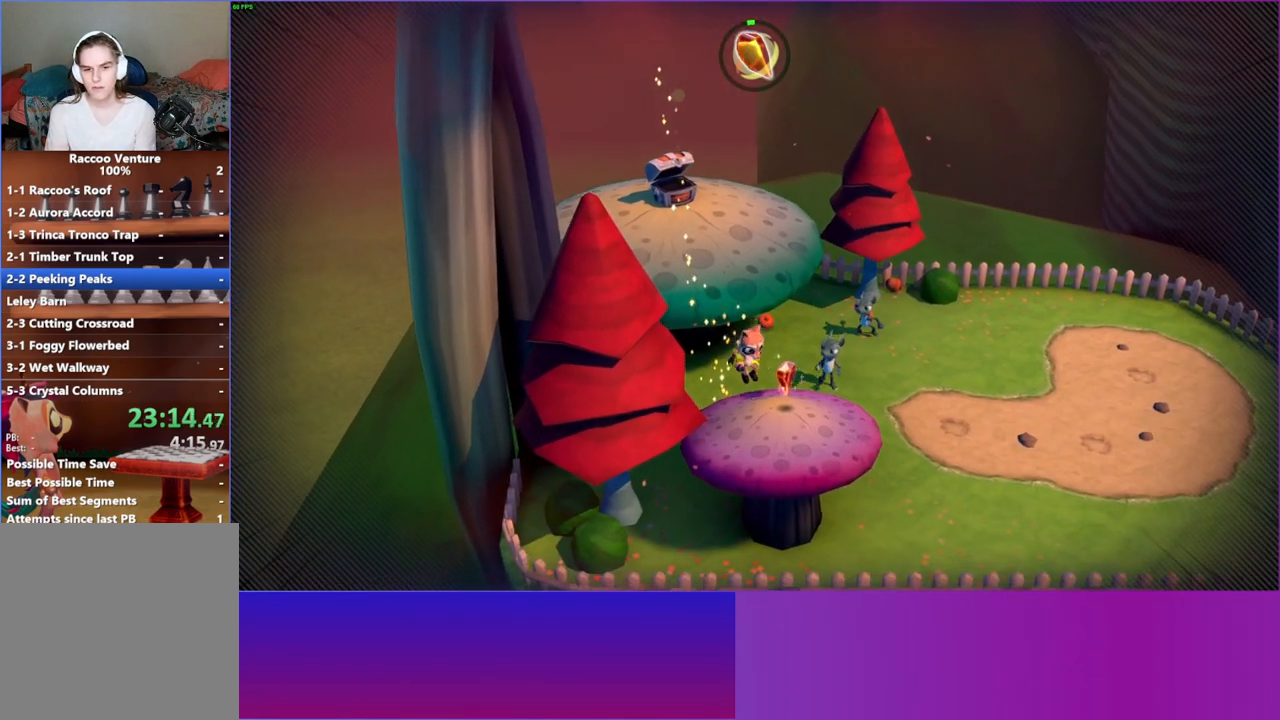
{"buttons": [], "left_stick": "down-right", "right_stick": "center", "events": [[217, "Y", "down"], [333, "Y", "up"], [417, "left_stick", "down-right"]]}
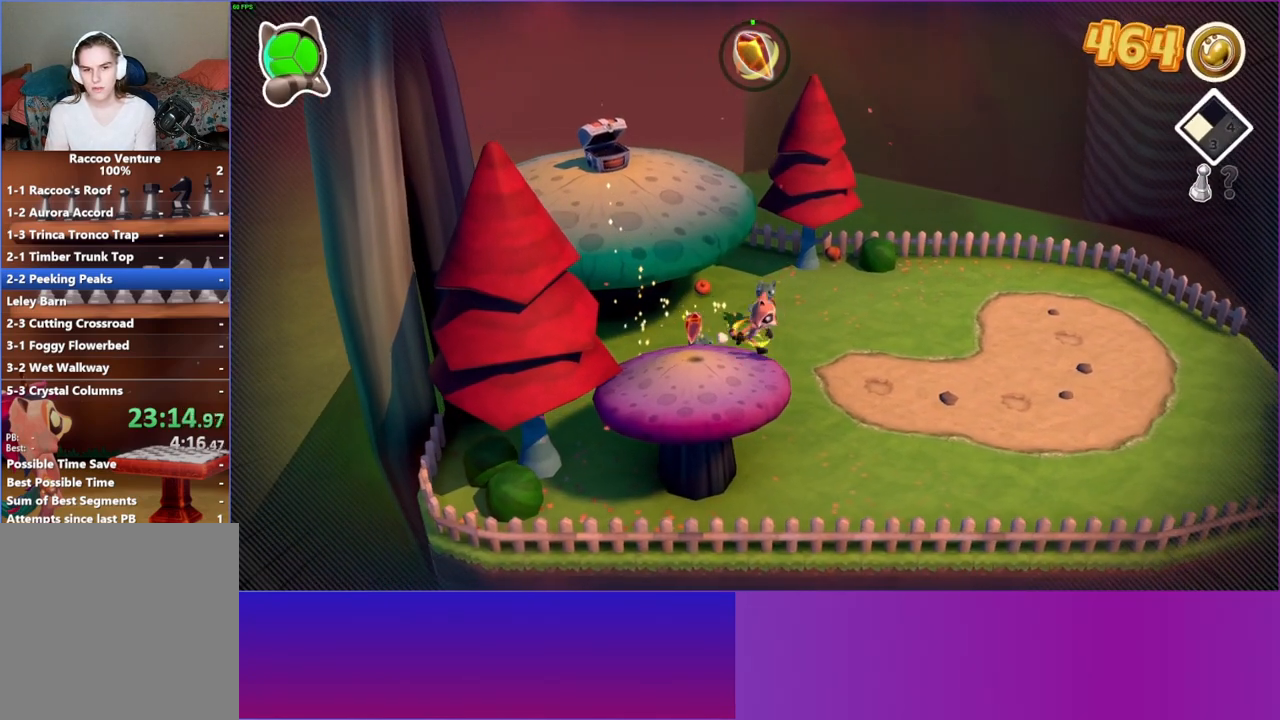
{"buttons": ["A"], "left_stick": "left", "right_stick": "center", "events": [[17, "A", "down"], [67, "left_stick", "down-left"], [217, "left_stick", "left"]]}
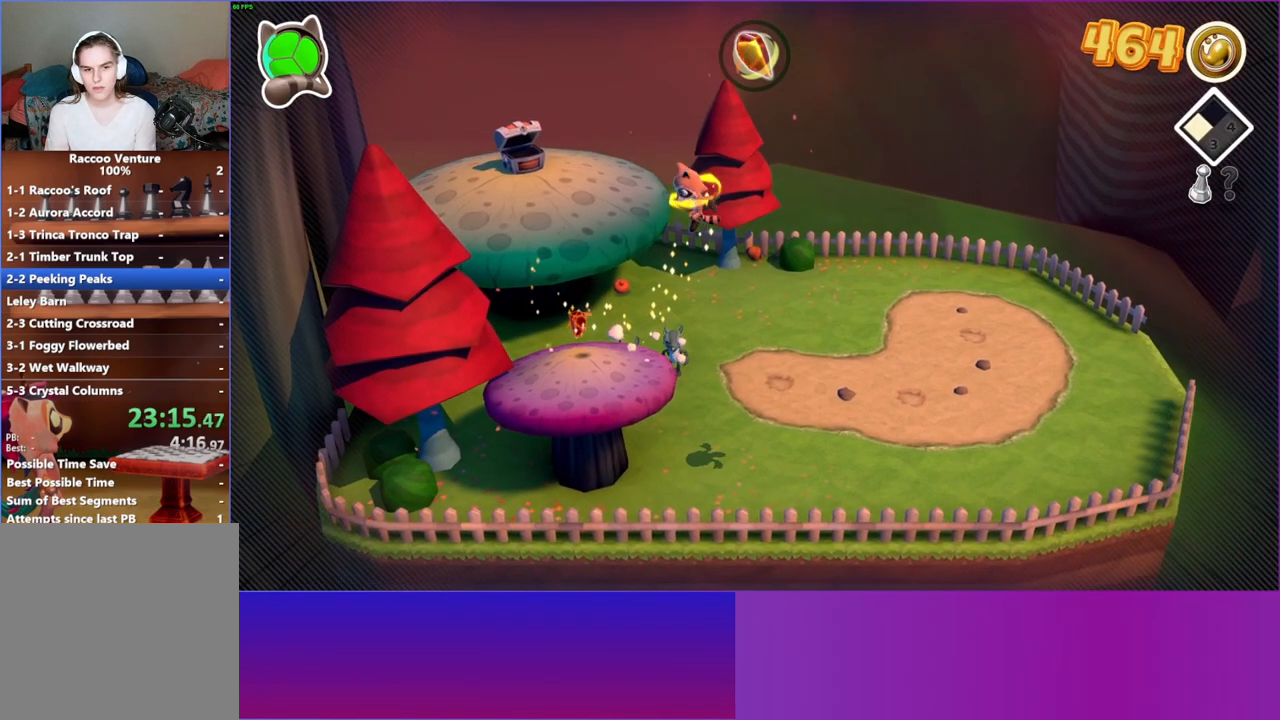
{"buttons": [], "left_stick": "right", "right_stick": "center", "events": [[100, "left_stick", "up-left"], [433, "A", "up"], [467, "left_stick", "right"]]}
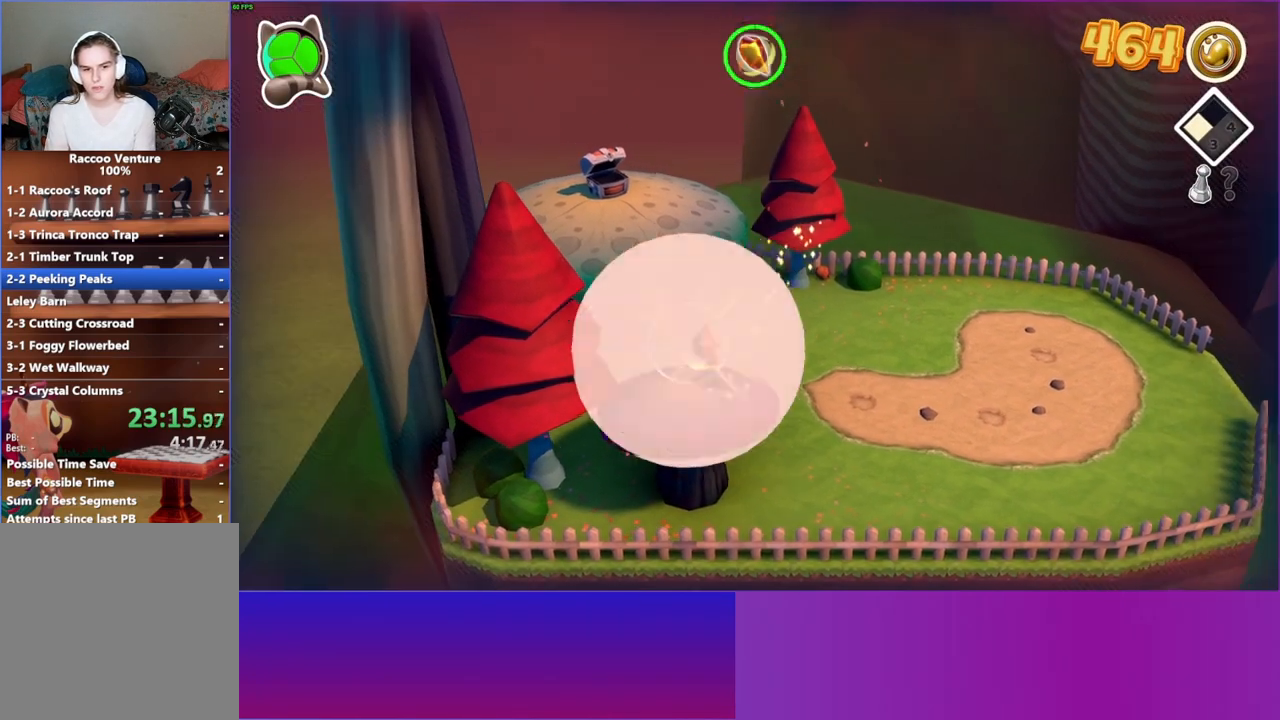
{"buttons": ["A"], "left_stick": "right", "right_stick": "center", "events": [[200, "A", "down"]]}
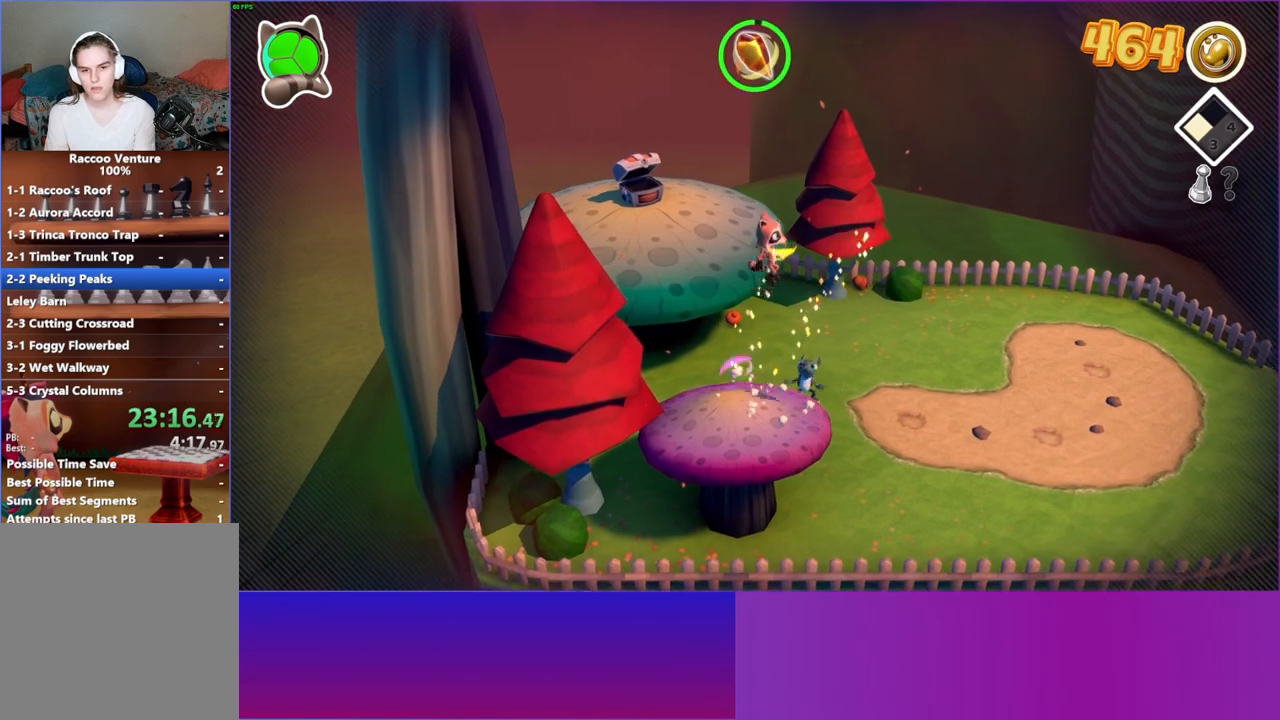
{"buttons": [], "left_stick": "right", "right_stick": "center", "events": [[17, "A", "up"], [167, "Y", "down"], [317, "Y", "up"]]}
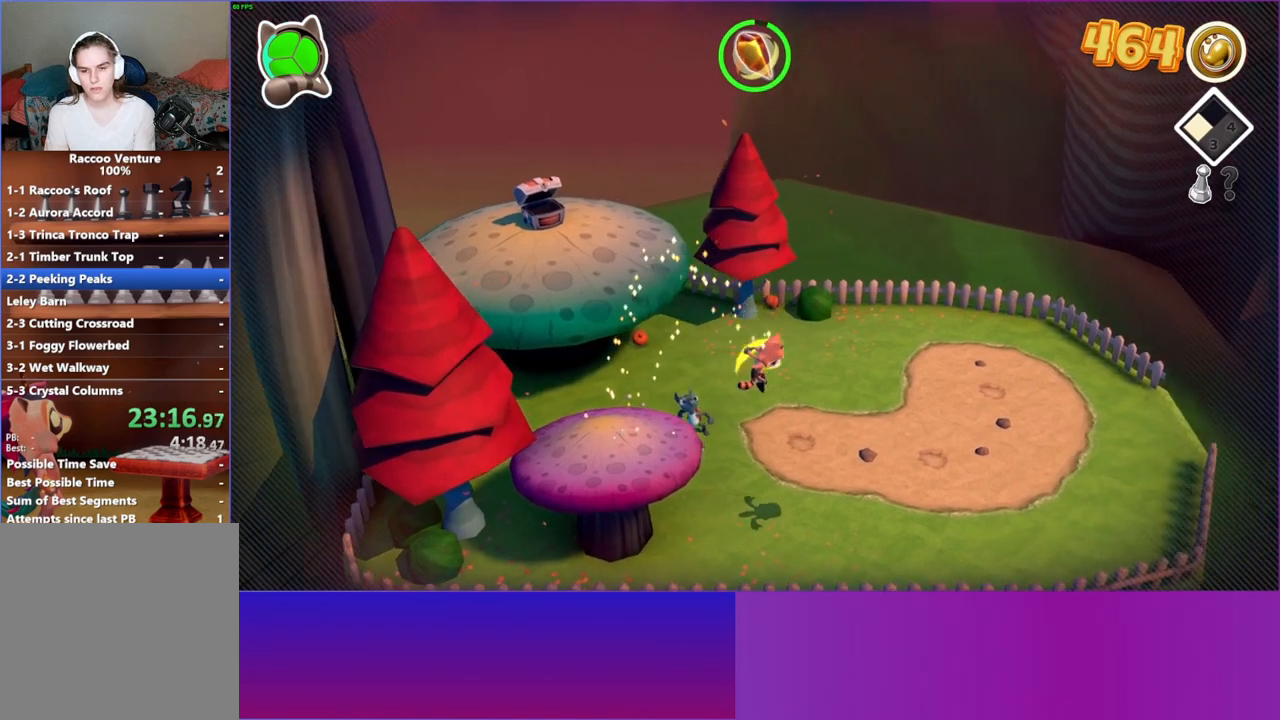
{"buttons": [], "left_stick": "right", "right_stick": "center", "events": []}